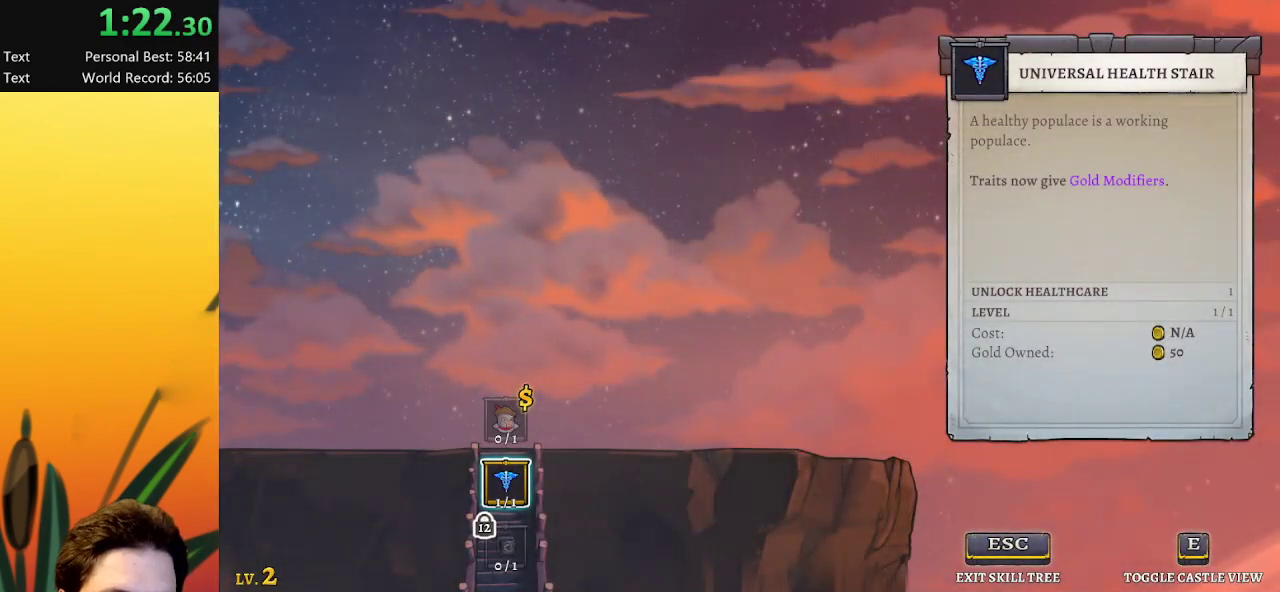
Gameplay with keyboard; each line is a JSON object with the keys held at the frame after it. "events" lists presses ("down") and releases ("up") of "a", "c", "d", "down", "left", "right", "s", "up", "x" and "z" between this image and that frame as [ms after this image, input, new state], when the widget could be followed in between. No other keys are recorded. Mouse input is not recorded.
{"keys": ["right"], "events": [[417, "right", "down"]]}
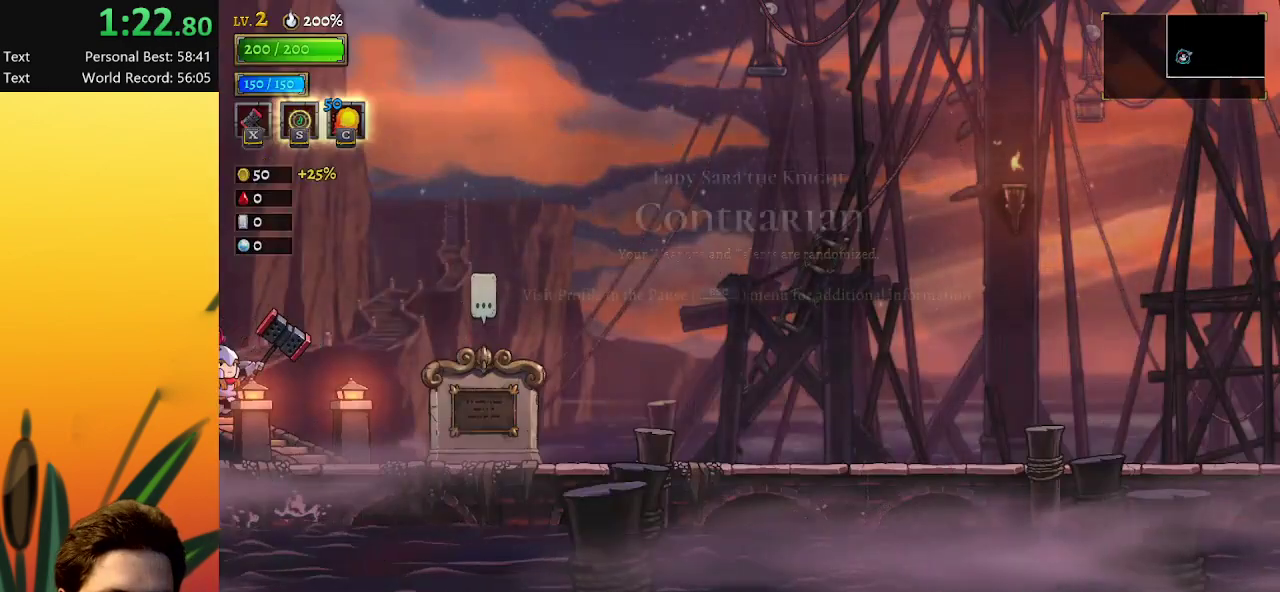
{"keys": ["right"], "events": []}
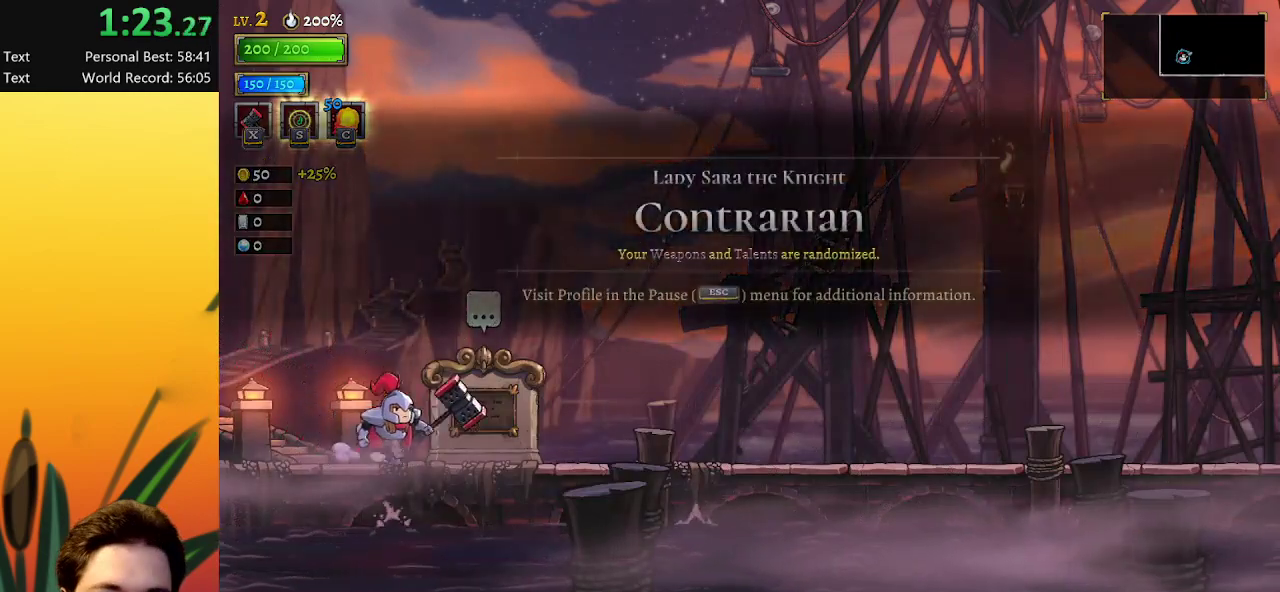
{"keys": ["d", "right"], "events": [[33, "d", "down"], [267, "d", "up"], [350, "d", "down"]]}
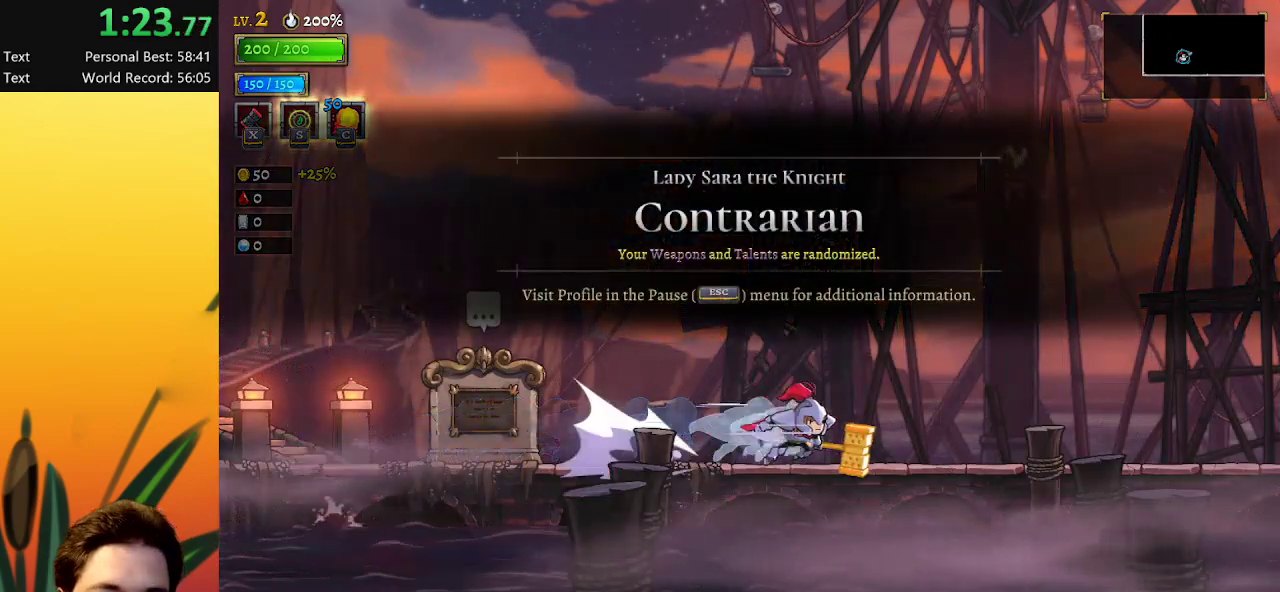
{"keys": ["right"], "events": [[117, "d", "up"], [267, "d", "down"], [450, "d", "up"]]}
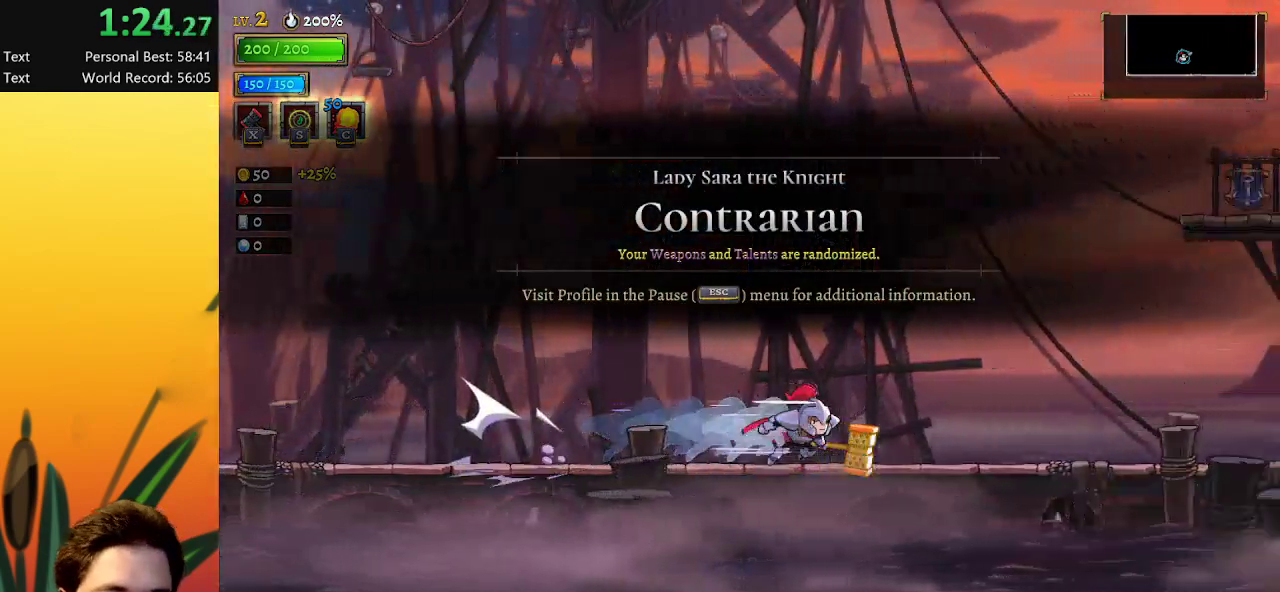
{"keys": ["d", "right"], "events": [[133, "d", "down"], [283, "d", "up"], [467, "d", "down"]]}
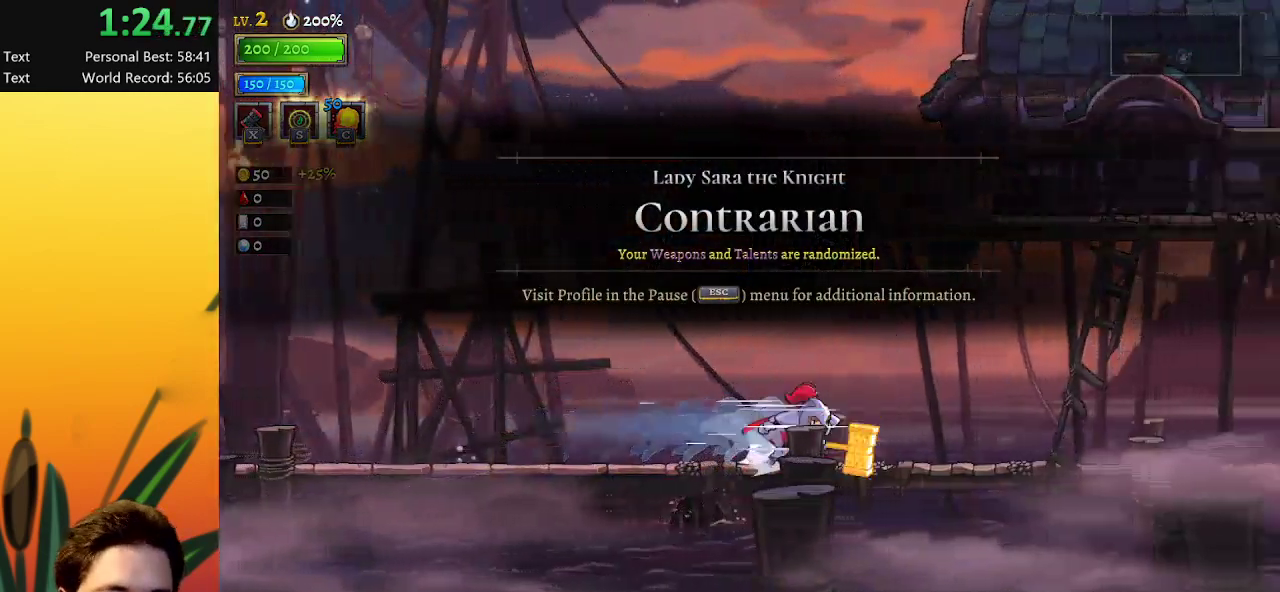
{"keys": ["right"], "events": [[150, "d", "up"], [333, "d", "down"], [483, "d", "up"]]}
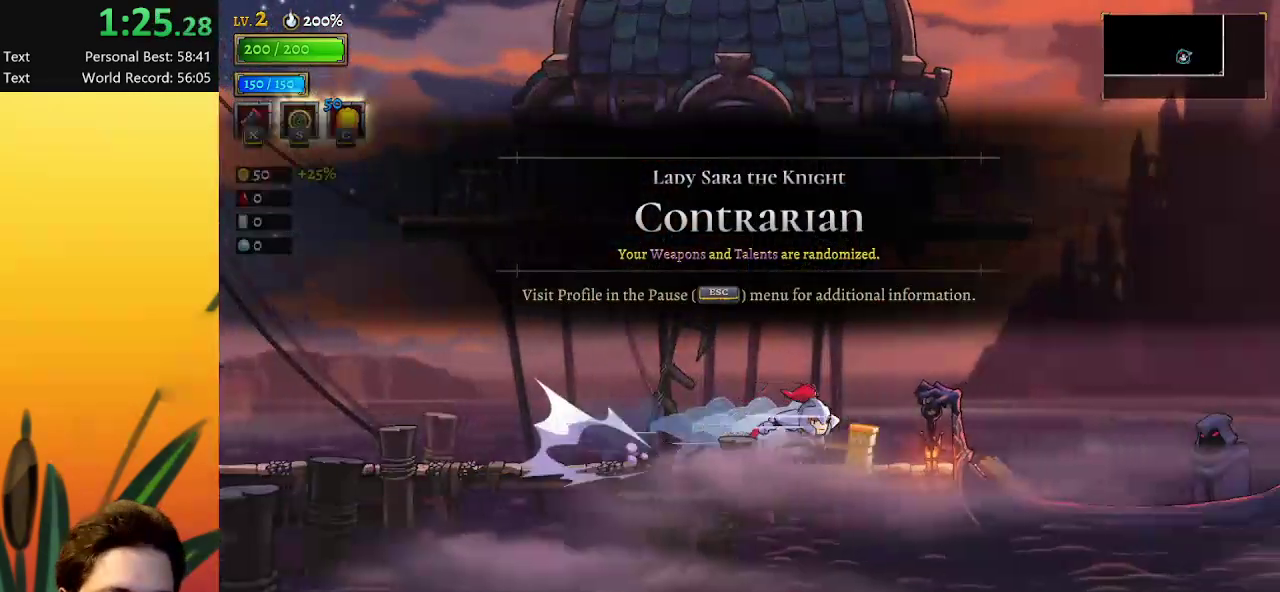
{"keys": [], "events": [[267, "d", "down"], [367, "d", "up"], [500, "right", "up"]]}
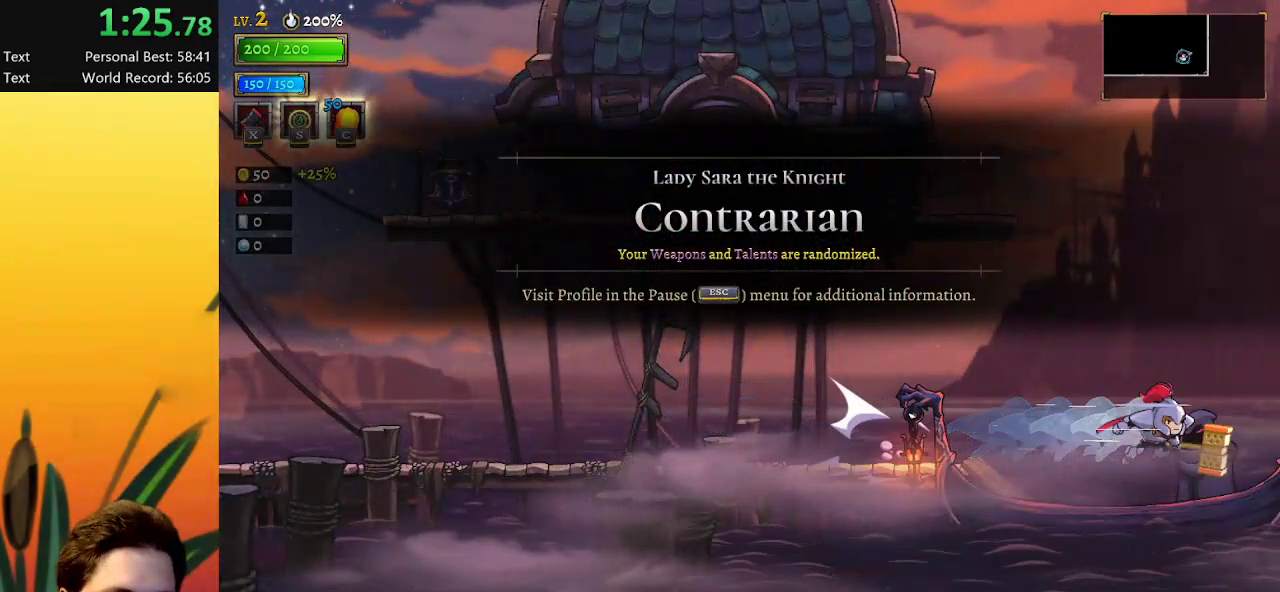
{"keys": ["up"], "events": [[150, "left", "down"], [283, "left", "up"], [433, "up", "down"]]}
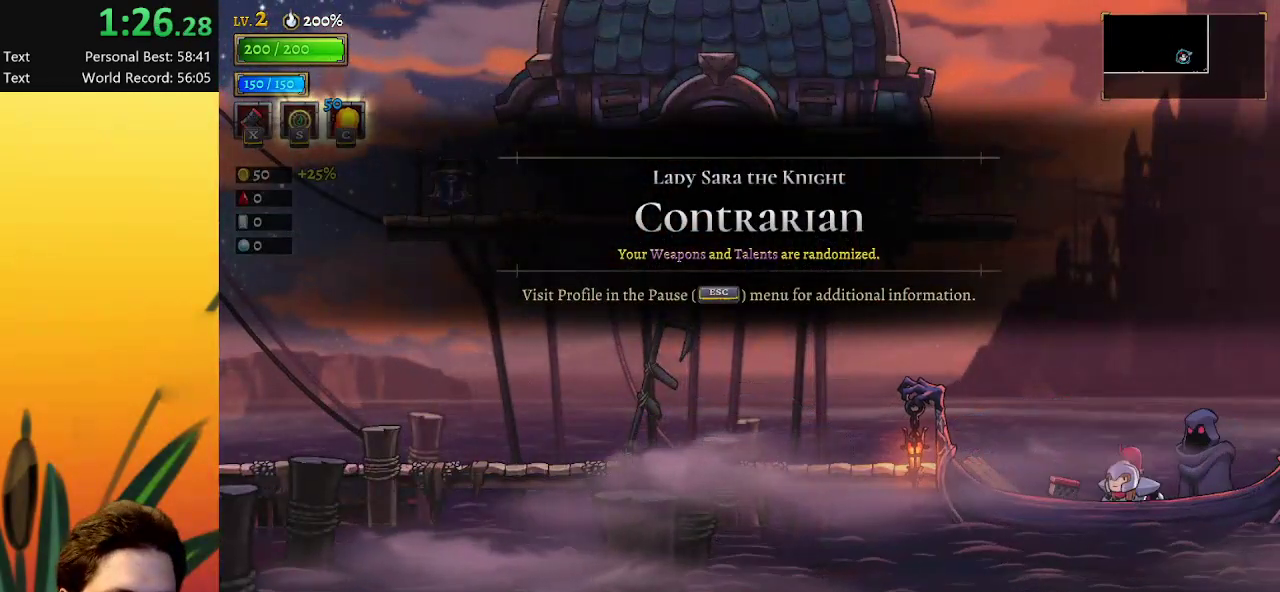
{"keys": [], "events": [[17, "up", "up"]]}